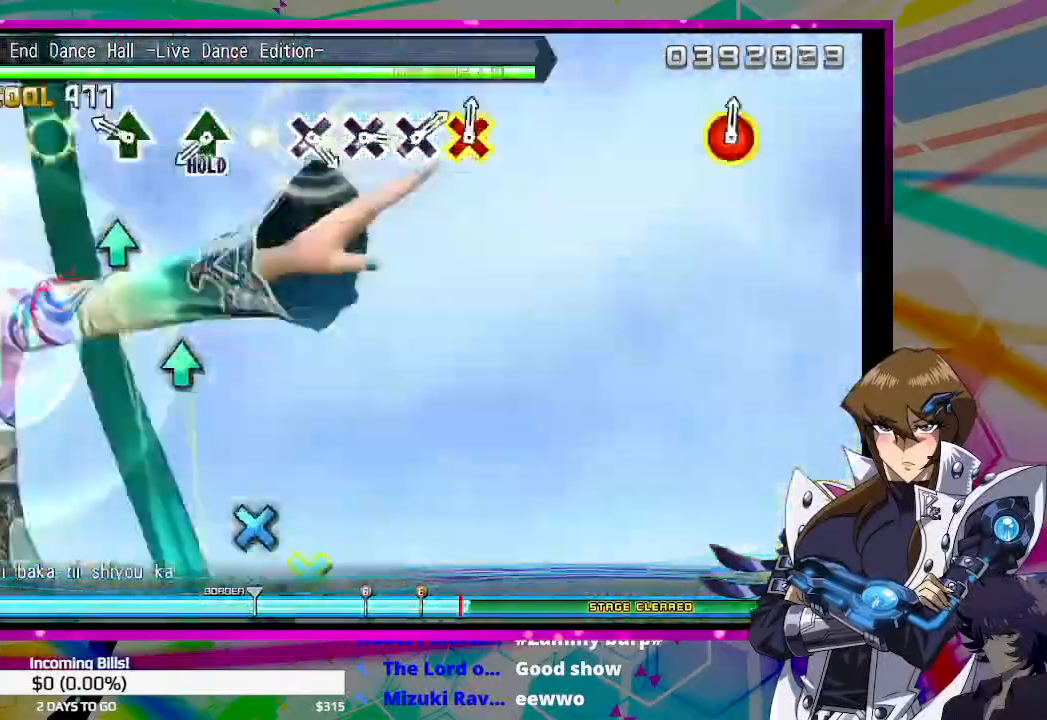
Gameplay with a controller (PlayStation layout); each line is a JSON object with the inputs held at the frame after it. "events" lists button and stick changes between this image and that frame as [ms after this image, input, new state], when the widget could be followed in between.
{"buttons": ["TRIANGLE"], "left_stick": "center", "right_stick": "center", "events": [[33, "TRIANGLE", "up"], [233, "TRIANGLE", "down"], [367, "TRIANGLE", "up"], [467, "TRIANGLE", "down"]]}
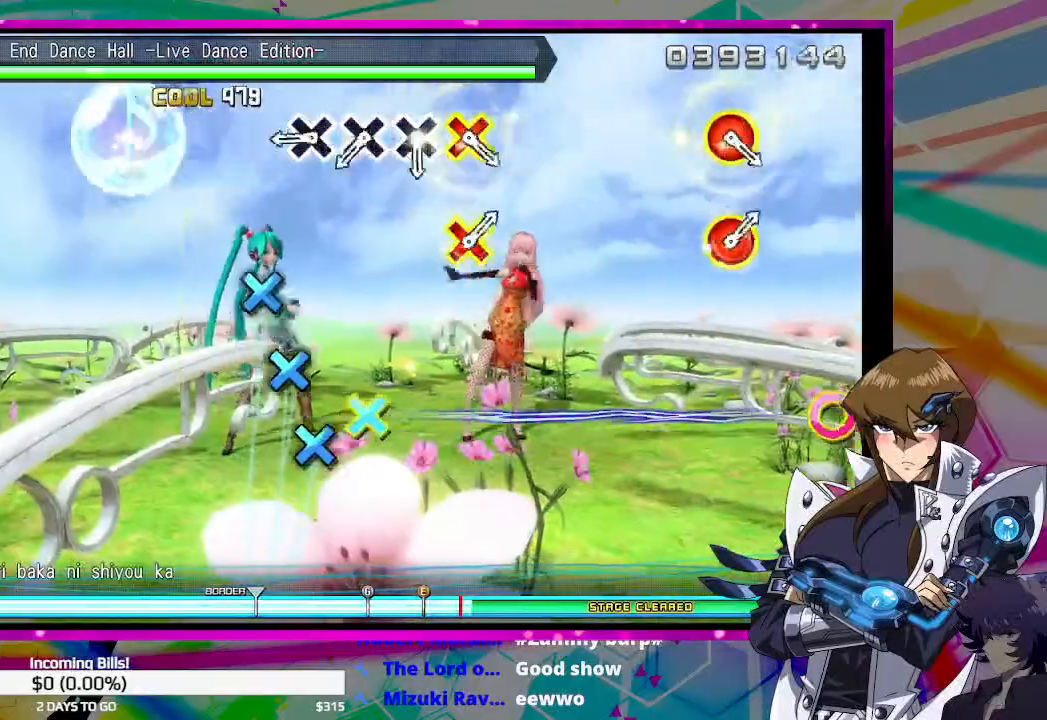
{"buttons": ["CROSS"], "left_stick": "center", "right_stick": "center", "events": [[67, "TRIANGLE", "up"], [300, "CROSS", "down"], [400, "CROSS", "up"], [467, "CROSS", "down"]]}
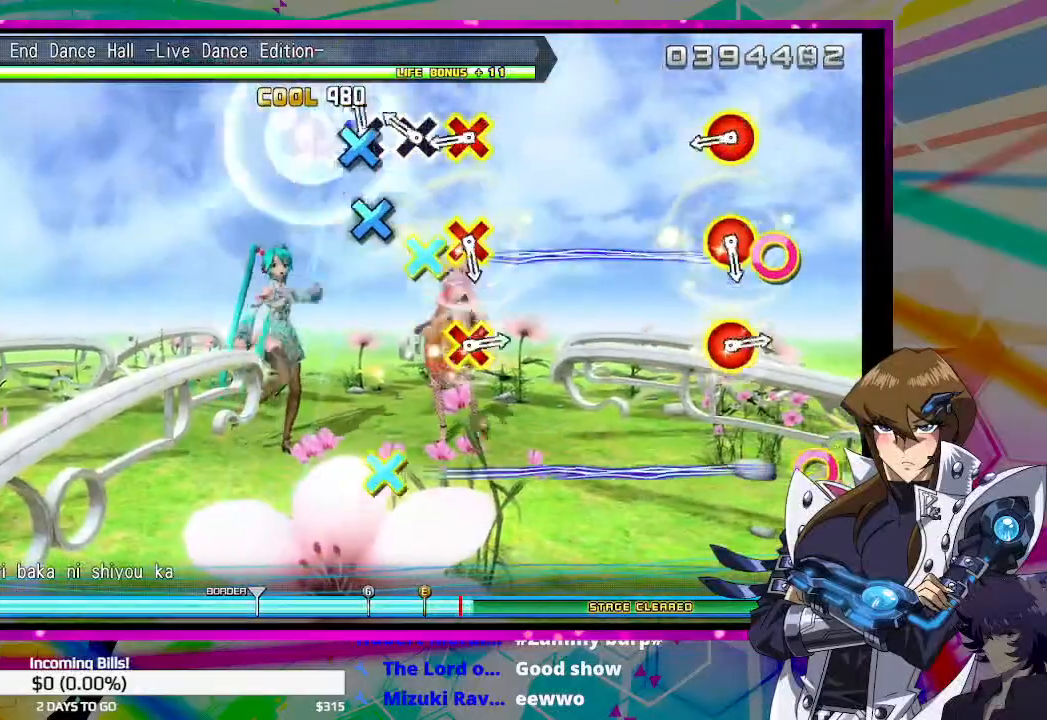
{"buttons": [], "left_stick": "center", "right_stick": "center", "events": [[67, "CROSS", "up"], [167, "CROSS", "down"], [233, "CROSS", "up"], [333, "DPAD_DOWN", "down"], [367, "CIRCLE", "down"], [500, "CIRCLE", "up"], [500, "DPAD_DOWN", "up"]]}
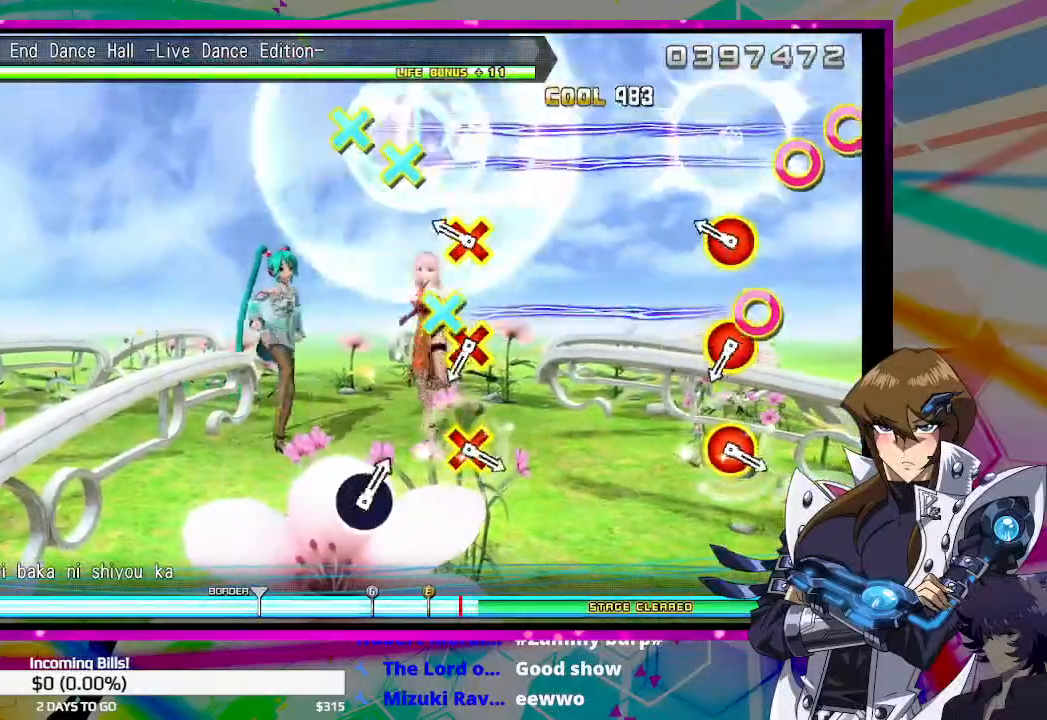
{"buttons": [], "left_stick": "center", "right_stick": "center", "events": [[167, "DPAD_DOWN", "down"], [200, "CIRCLE", "down"], [333, "CIRCLE", "up"], [333, "DPAD_DOWN", "up"]]}
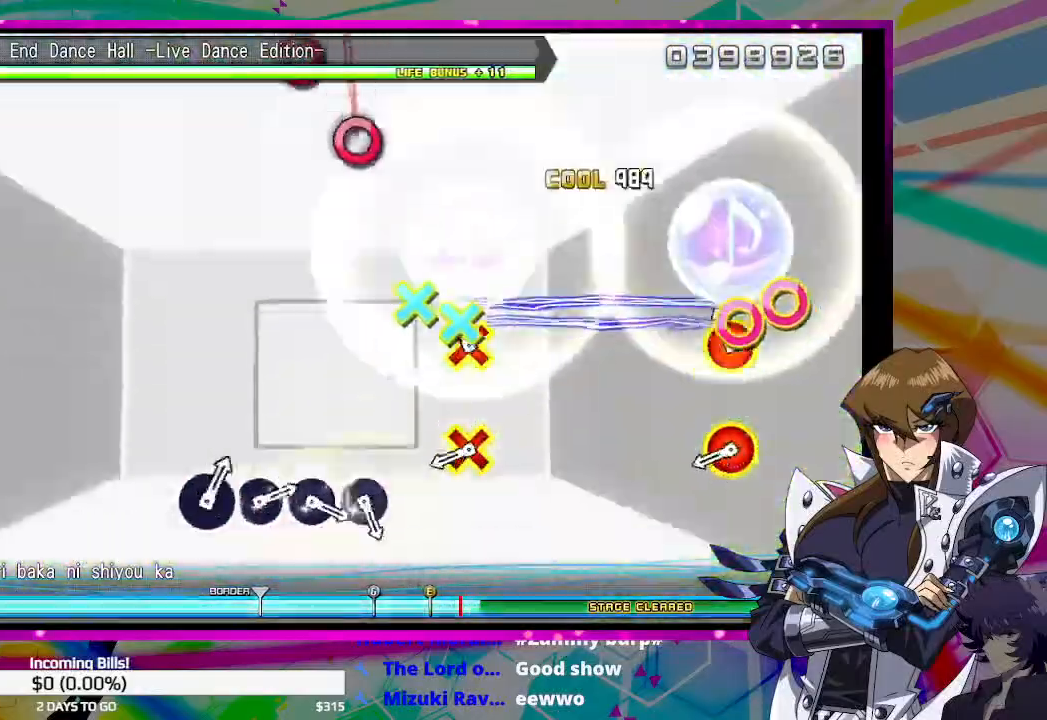
{"buttons": [], "left_stick": "center", "right_stick": "center", "events": [[33, "CIRCLE", "down"], [33, "DPAD_DOWN", "down"], [167, "CIRCLE", "up"], [167, "DPAD_DOWN", "up"], [367, "DPAD_DOWN", "down"], [400, "CIRCLE", "down"], [467, "DPAD_DOWN", "up"], [500, "CIRCLE", "up"]]}
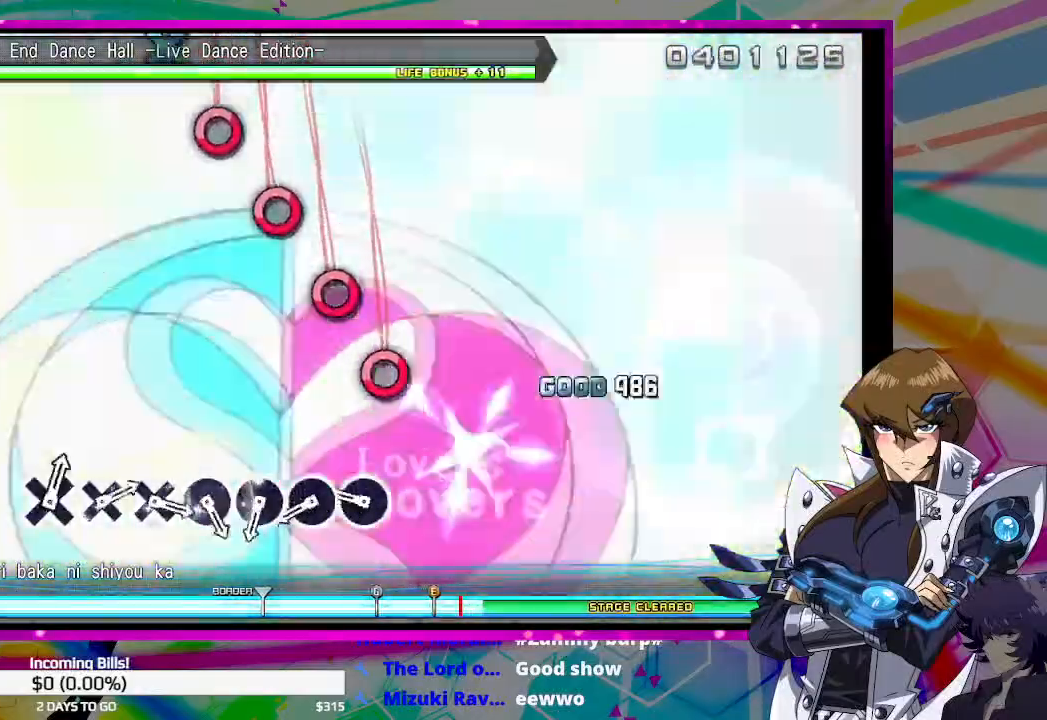
{"buttons": [], "left_stick": "center", "right_stick": "center", "events": [[233, "CIRCLE", "down"], [300, "CIRCLE", "up"], [400, "CIRCLE", "down"], [467, "CIRCLE", "up"]]}
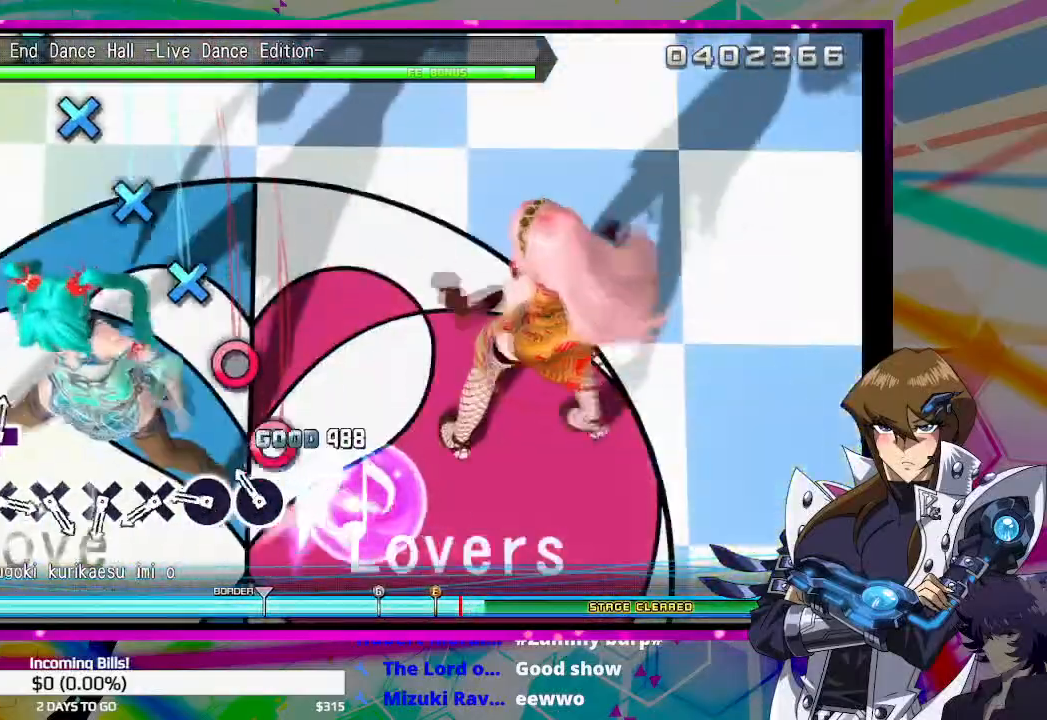
{"buttons": [], "left_stick": "center", "right_stick": "center", "events": [[67, "CIRCLE", "down"], [167, "CIRCLE", "up"], [233, "CIRCLE", "down"], [333, "CIRCLE", "up"], [433, "CROSS", "down"], [500, "CROSS", "up"]]}
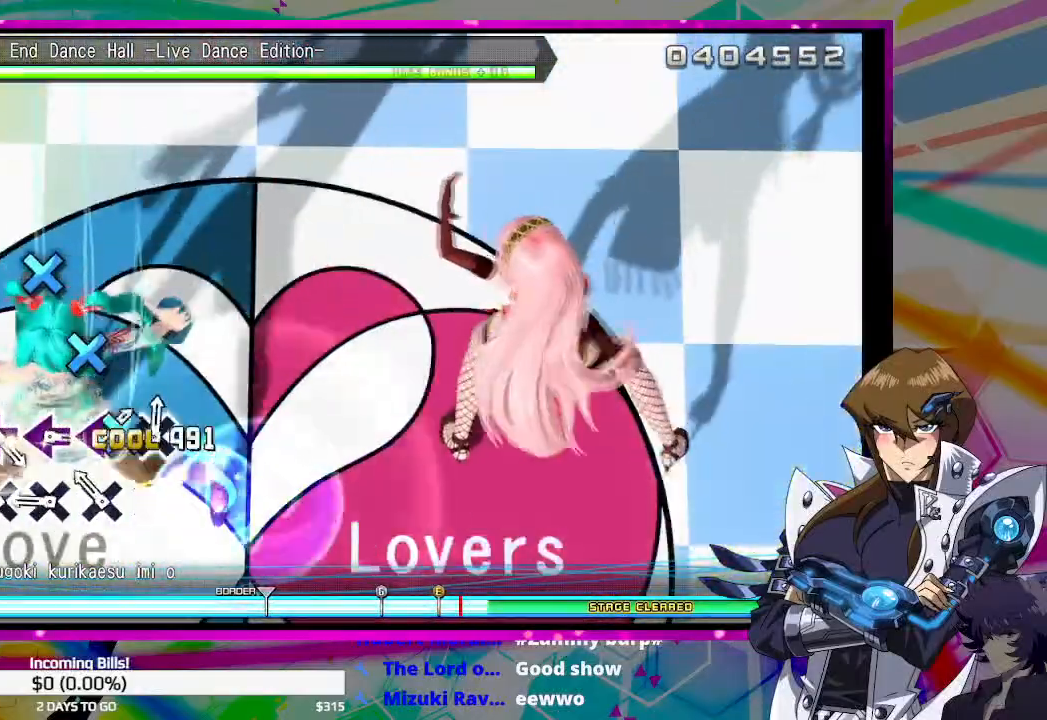
{"buttons": ["CROSS"], "left_stick": "center", "right_stick": "center", "events": [[100, "CROSS", "down"], [200, "CROSS", "up"], [300, "CROSS", "down"], [367, "CROSS", "up"], [433, "CROSS", "down"]]}
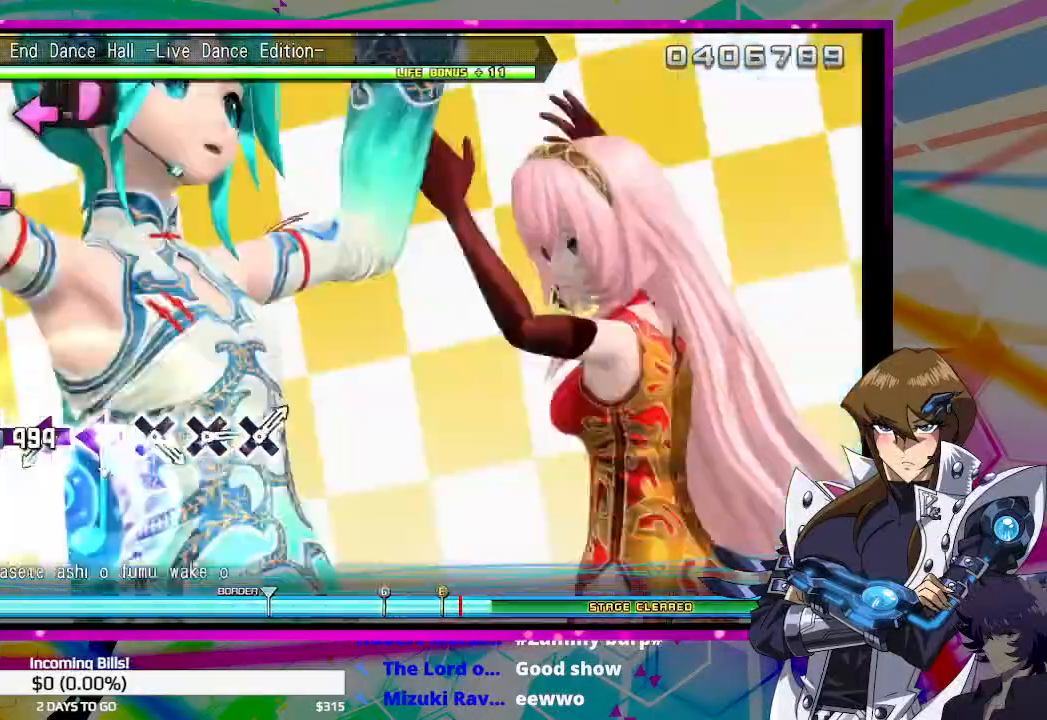
{"buttons": ["SQUARE"], "left_stick": "center", "right_stick": "center", "events": [[33, "CROSS", "up"], [133, "SQUARE", "down"], [200, "SQUARE", "up"], [300, "SQUARE", "down"], [367, "SQUARE", "up"], [467, "SQUARE", "down"]]}
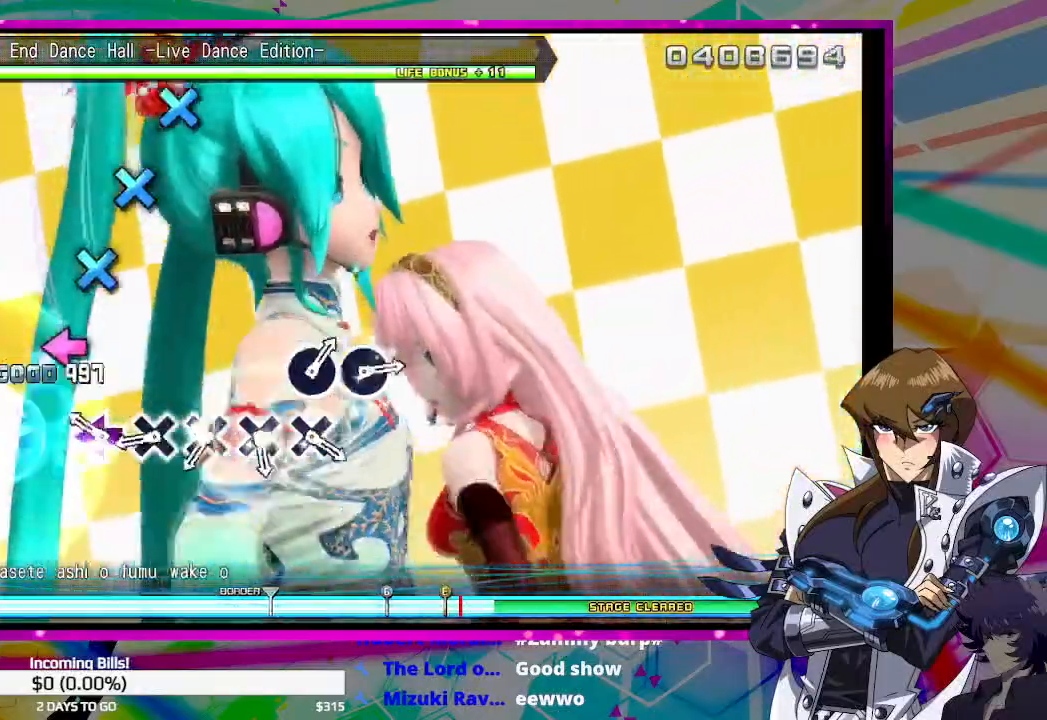
{"buttons": [], "left_stick": "center", "right_stick": "center", "events": [[33, "SQUARE", "up"], [133, "SQUARE", "down"], [200, "SQUARE", "up"], [333, "CROSS", "down"], [433, "CROSS", "up"]]}
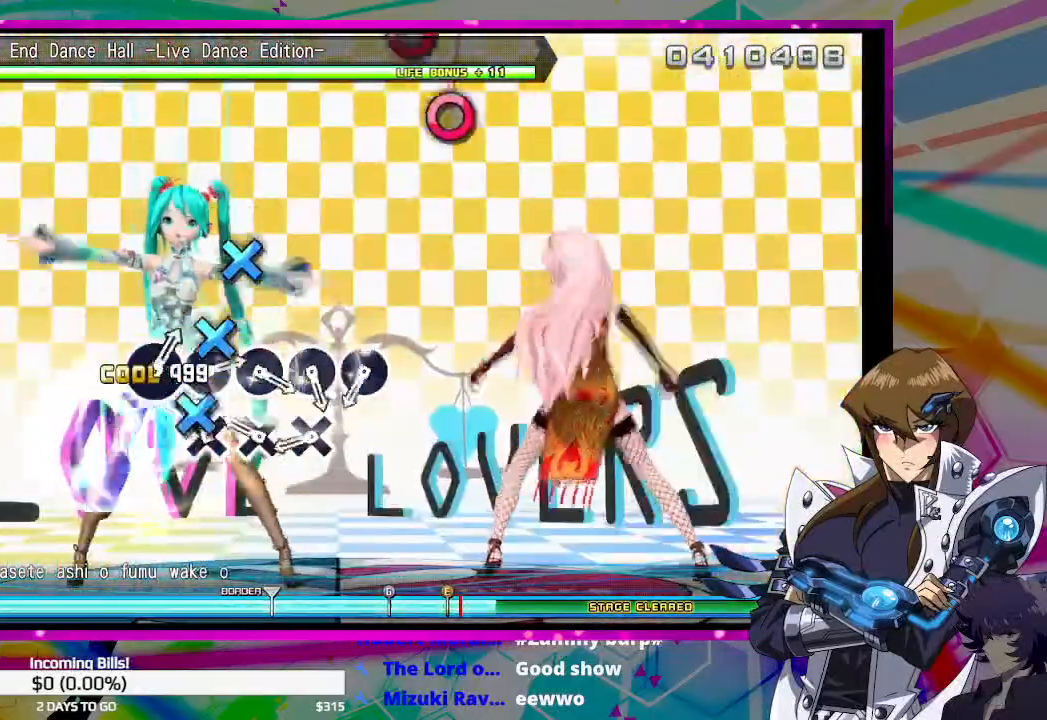
{"buttons": [], "left_stick": "center", "right_stick": "center", "events": [[33, "CROSS", "down"], [100, "CROSS", "up"], [200, "CROSS", "down"], [300, "CROSS", "up"], [367, "CROSS", "down"], [467, "CROSS", "up"]]}
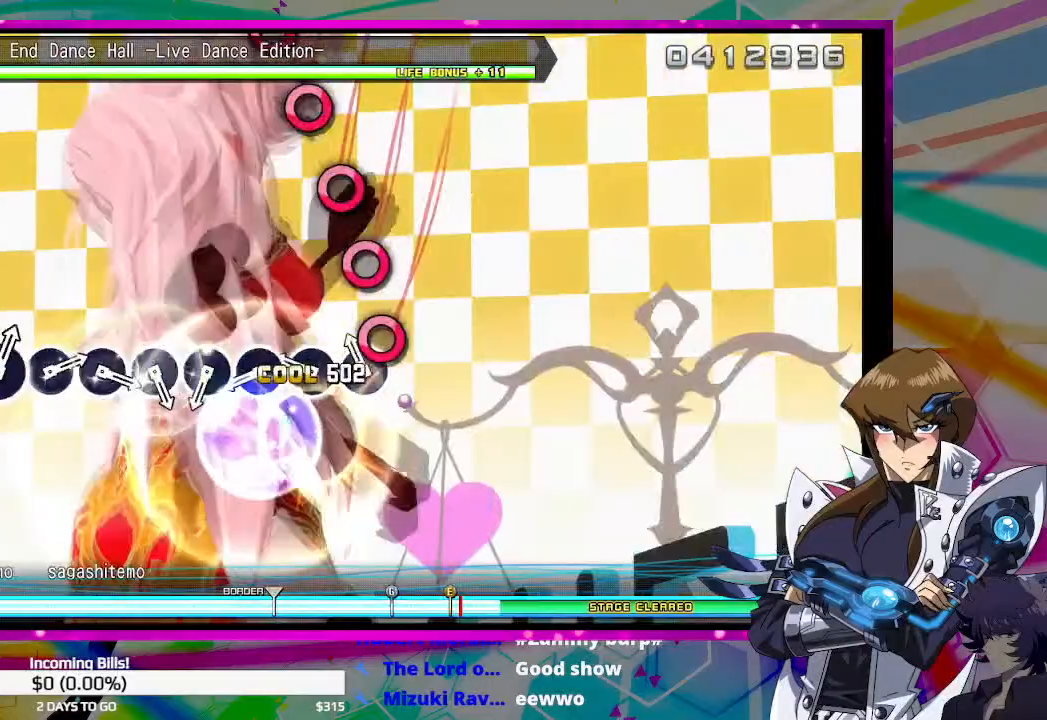
{"buttons": [], "left_stick": "center", "right_stick": "center", "events": [[67, "CIRCLE", "down"], [133, "CIRCLE", "up"], [233, "CIRCLE", "down"], [300, "CIRCLE", "up"], [433, "CIRCLE", "down"], [500, "CIRCLE", "up"]]}
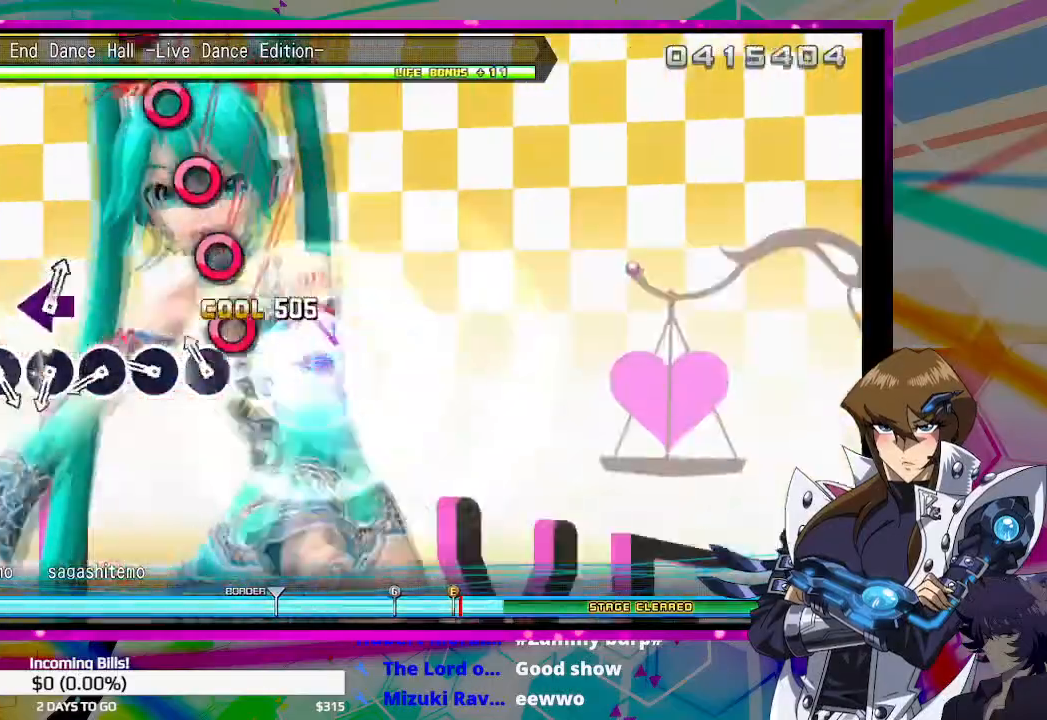
{"buttons": [], "left_stick": "center", "right_stick": "center", "events": [[100, "CIRCLE", "down"], [167, "CIRCLE", "up"], [267, "CIRCLE", "down"], [333, "CIRCLE", "up"], [433, "CIRCLE", "down"], [500, "CIRCLE", "up"]]}
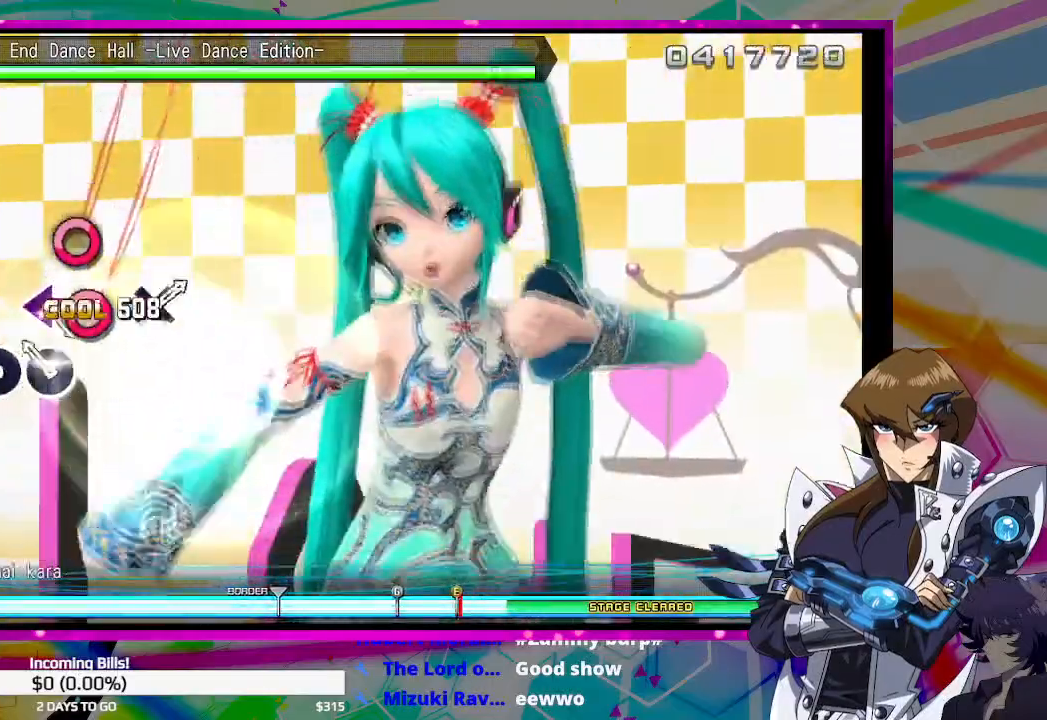
{"buttons": ["TRIANGLE"], "left_stick": "center", "right_stick": "center", "events": [[100, "CIRCLE", "down"], [167, "CIRCLE", "up"], [267, "CIRCLE", "down"], [367, "CIRCLE", "up"], [467, "TRIANGLE", "down"]]}
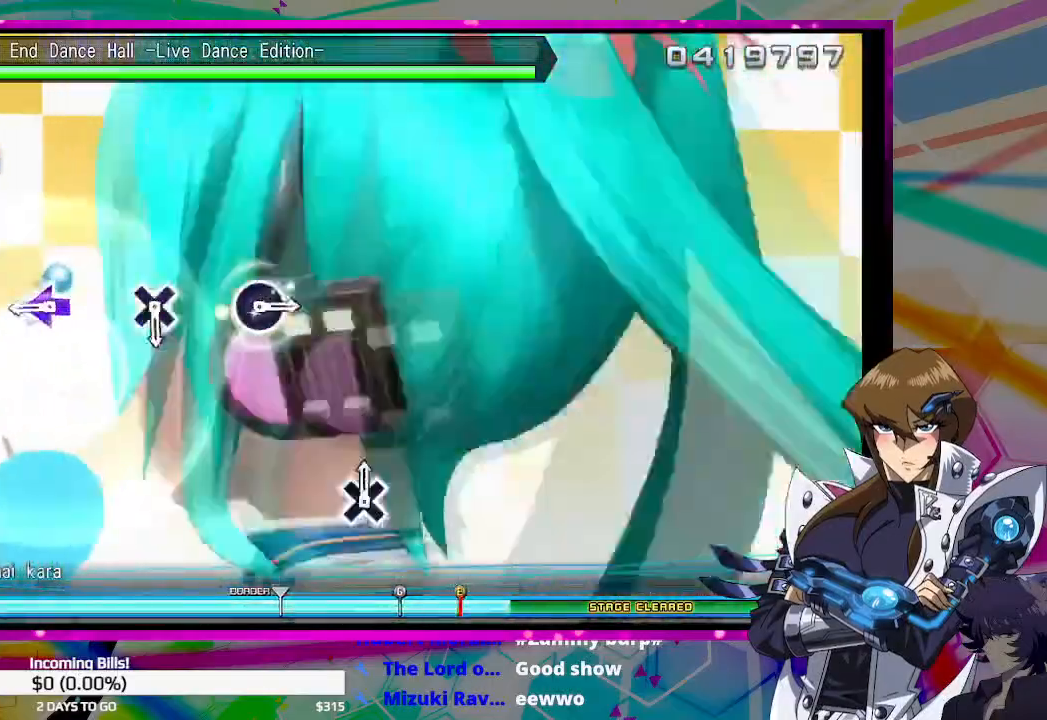
{"buttons": [], "left_stick": "center", "right_stick": "center", "events": [[67, "TRIANGLE", "up"], [300, "SQUARE", "down"], [400, "SQUARE", "up"]]}
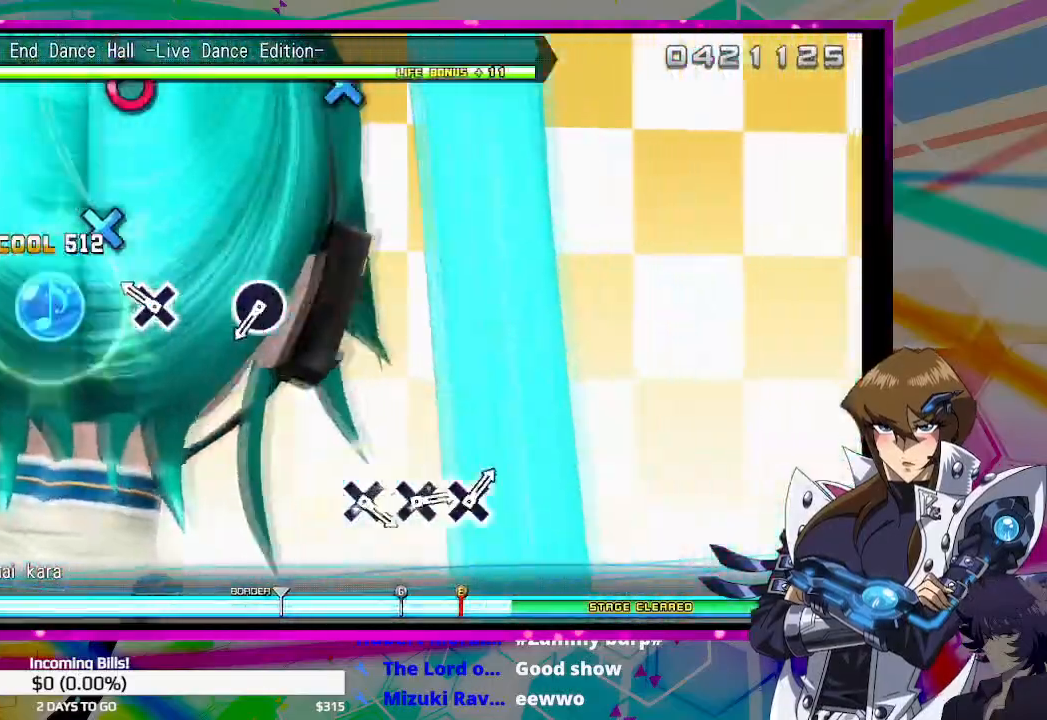
{"buttons": ["CIRCLE"], "left_stick": "center", "right_stick": "center", "events": [[167, "CROSS", "down"], [267, "CROSS", "up"], [500, "CIRCLE", "down"]]}
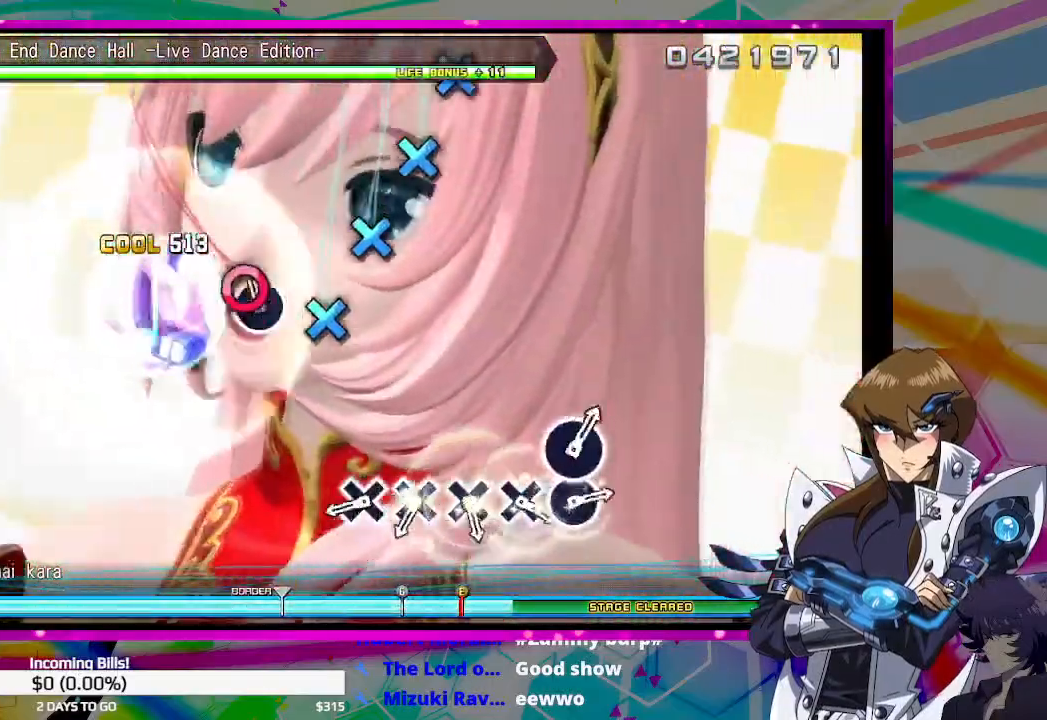
{"buttons": [], "left_stick": "center", "right_stick": "center", "events": [[100, "CIRCLE", "up"], [367, "CROSS", "down"], [433, "CROSS", "up"]]}
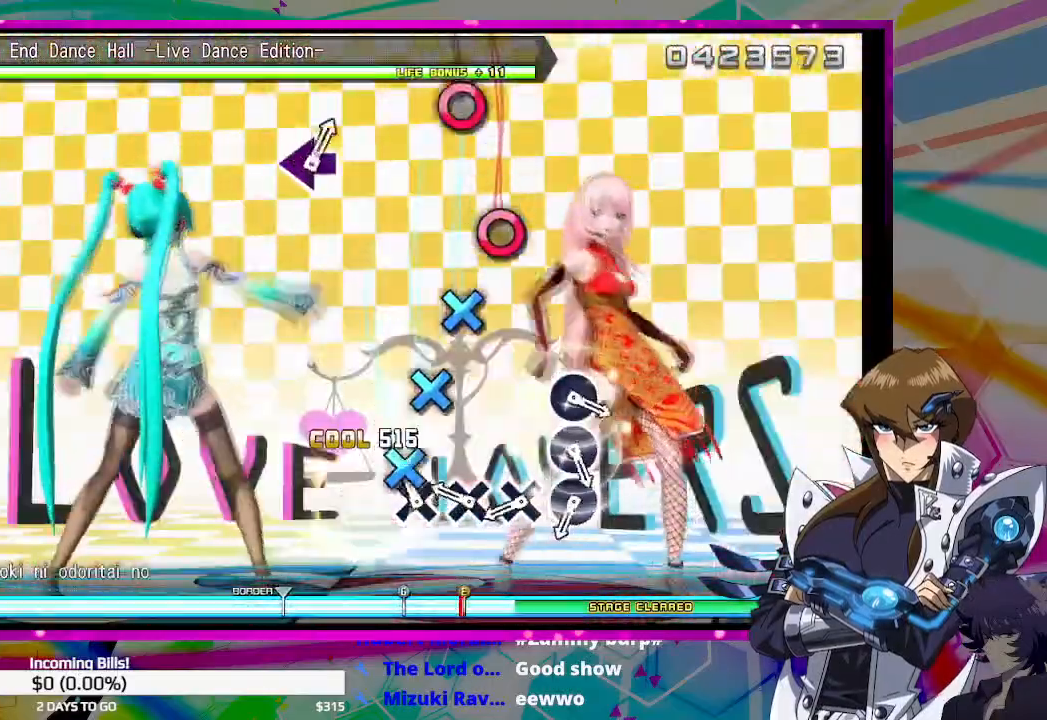
{"buttons": [], "left_stick": "center", "right_stick": "center", "events": [[33, "CROSS", "down"], [100, "CROSS", "up"], [200, "CROSS", "down"], [300, "CROSS", "up"], [367, "CROSS", "down"], [467, "CROSS", "up"]]}
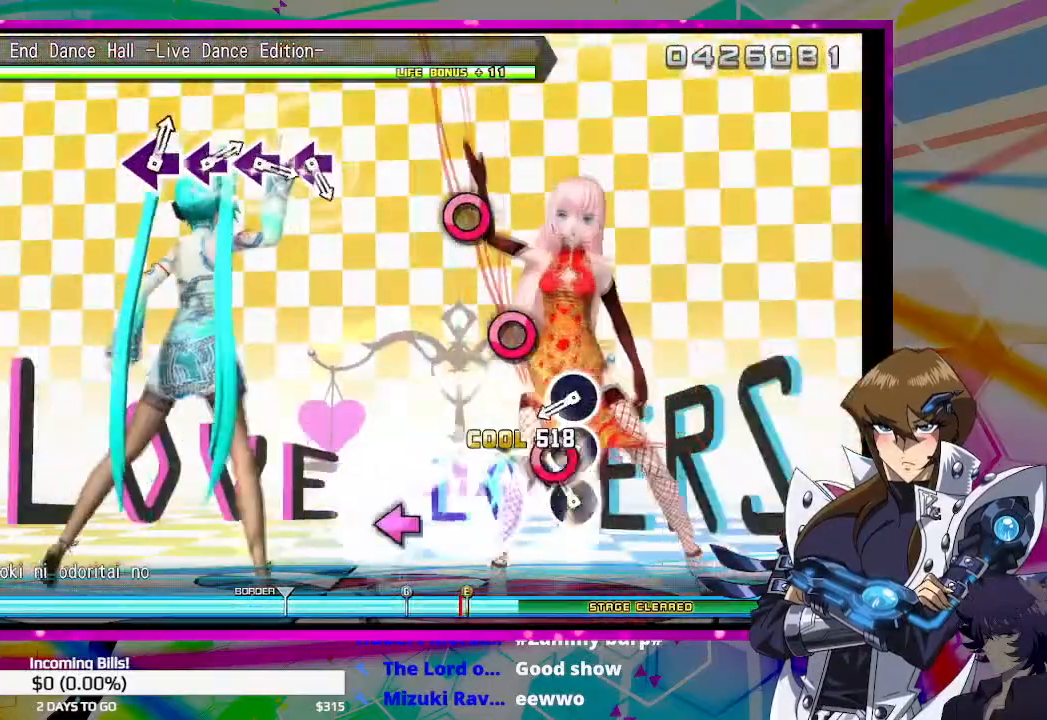
{"buttons": ["CIRCLE"], "left_stick": "center", "right_stick": "center", "events": [[67, "CIRCLE", "down"], [167, "CIRCLE", "up"], [267, "CIRCLE", "down"], [333, "CIRCLE", "up"], [433, "CIRCLE", "down"]]}
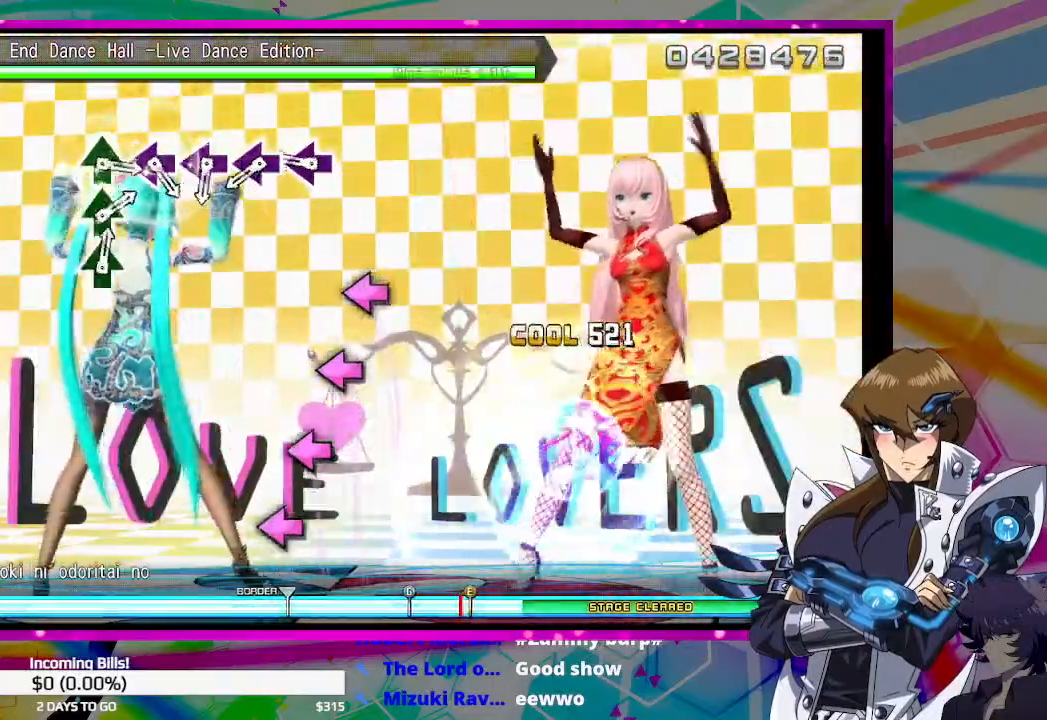
{"buttons": ["SQUARE"], "left_stick": "center", "right_stick": "center", "events": [[33, "CIRCLE", "up"], [300, "SQUARE", "down"], [367, "SQUARE", "up"], [467, "SQUARE", "down"]]}
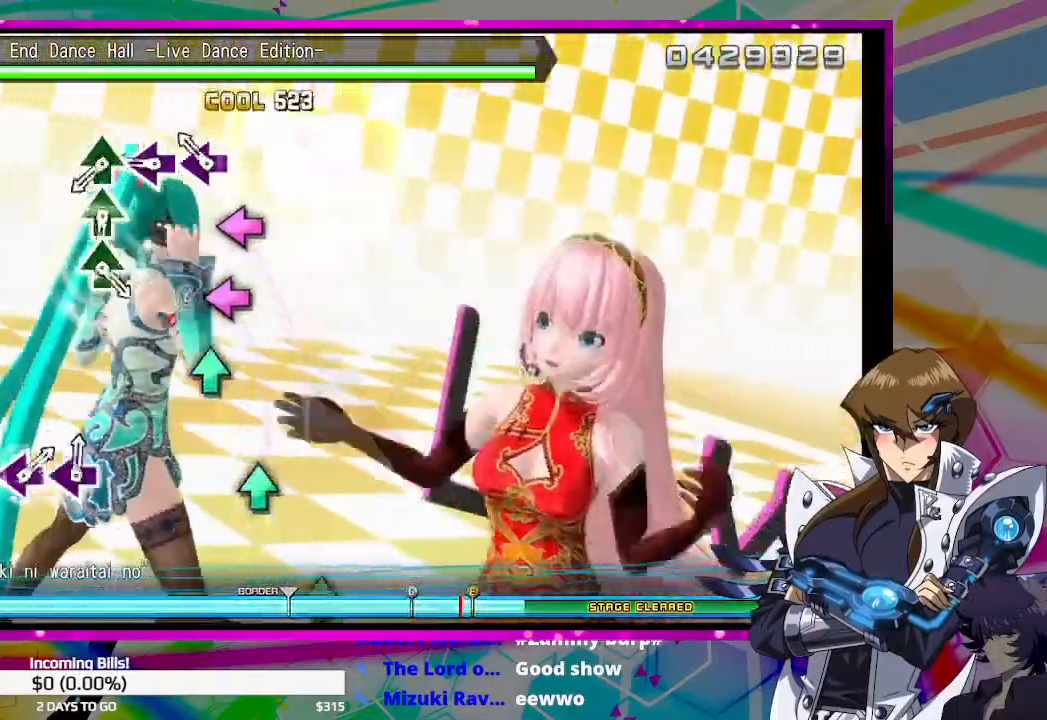
{"buttons": ["TRIANGLE"], "left_stick": "center", "right_stick": "center", "events": [[33, "SQUARE", "up"], [133, "SQUARE", "down"], [200, "SQUARE", "up"], [267, "SQUARE", "down"], [333, "SQUARE", "up"], [467, "TRIANGLE", "down"]]}
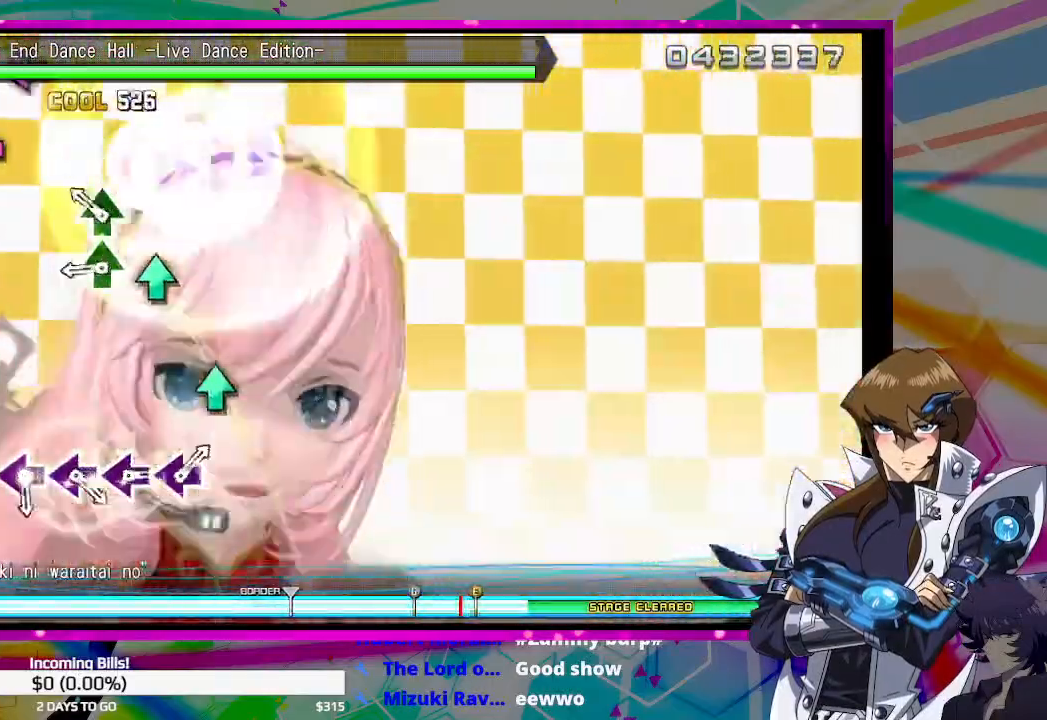
{"buttons": [], "left_stick": "center", "right_stick": "center", "events": [[67, "TRIANGLE", "up"], [133, "TRIANGLE", "down"], [233, "TRIANGLE", "up"], [300, "TRIANGLE", "down"], [400, "TRIANGLE", "up"]]}
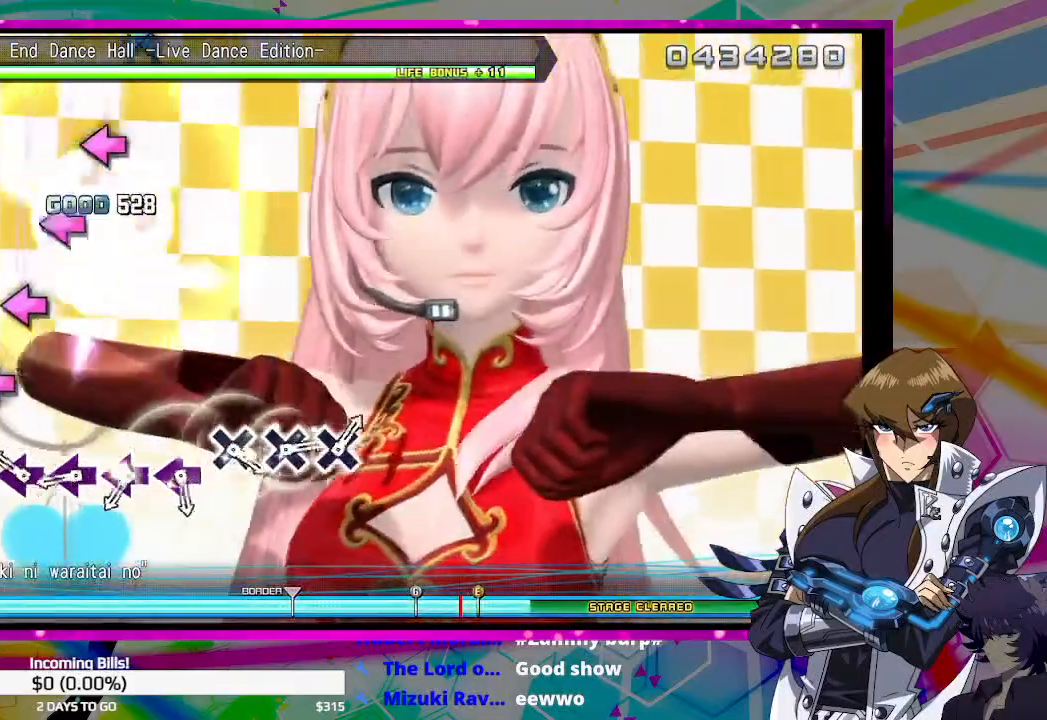
{"buttons": [], "left_stick": "center", "right_stick": "center", "events": [[167, "SQUARE", "down"], [267, "SQUARE", "up"], [367, "SQUARE", "down"], [433, "SQUARE", "up"]]}
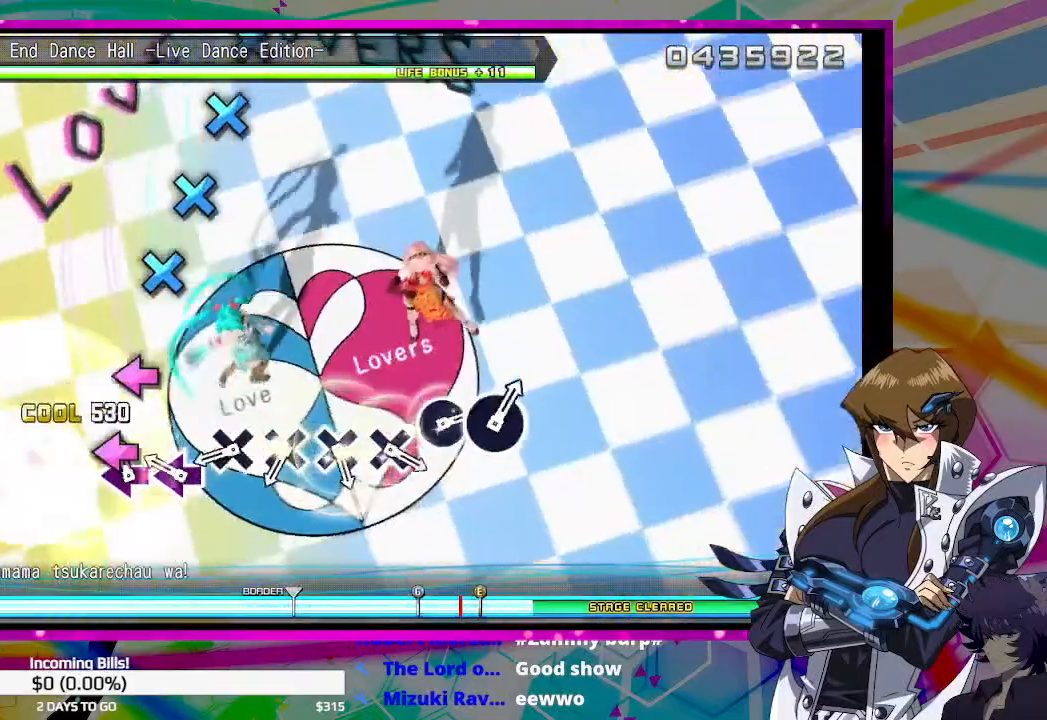
{"buttons": [], "left_stick": "center", "right_stick": "center", "events": [[33, "SQUARE", "down"], [100, "SQUARE", "up"], [200, "SQUARE", "down"], [267, "SQUARE", "up"], [367, "CROSS", "down"], [467, "CROSS", "up"]]}
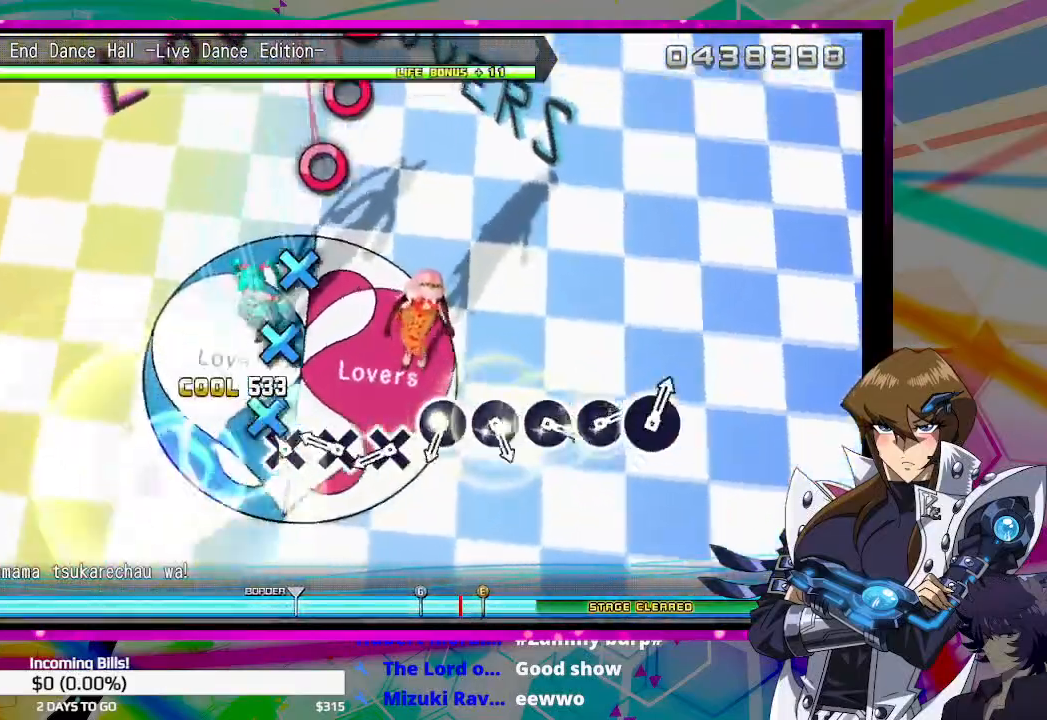
{"buttons": [], "left_stick": "center", "right_stick": "center", "events": [[67, "CROSS", "down"], [133, "CROSS", "up"], [233, "CROSS", "down"], [300, "CROSS", "up"], [400, "CROSS", "down"], [467, "CROSS", "up"]]}
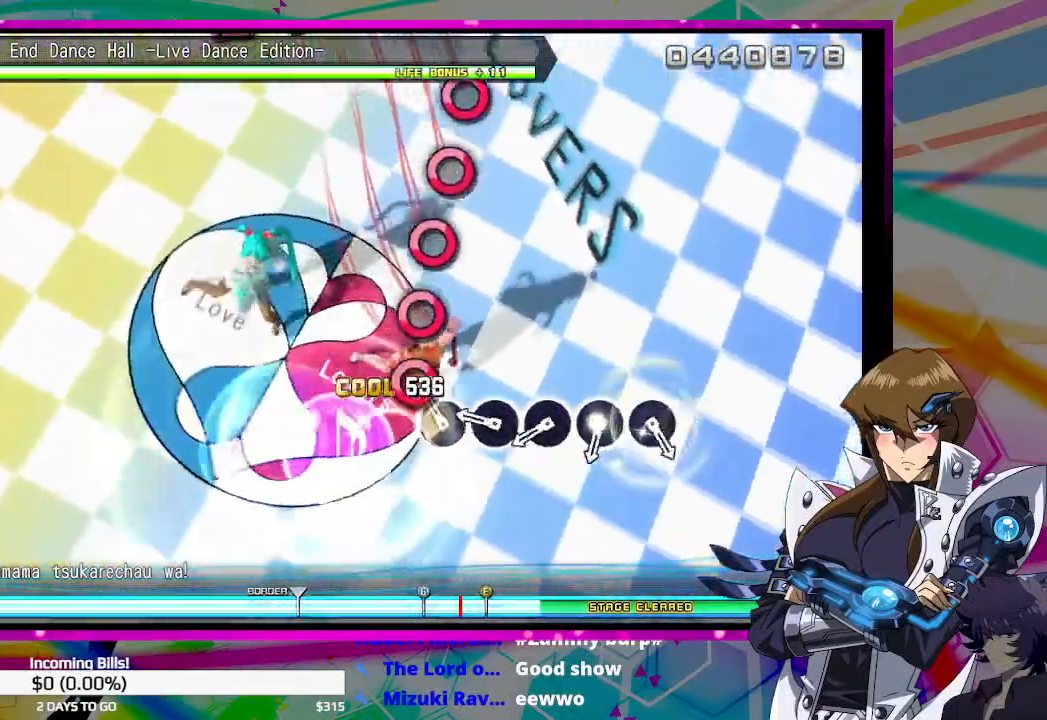
{"buttons": [], "left_stick": "center", "right_stick": "center", "events": [[33, "CIRCLE", "down"], [133, "CIRCLE", "up"], [233, "CIRCLE", "down"], [333, "CIRCLE", "up"], [400, "CIRCLE", "down"], [467, "CIRCLE", "up"]]}
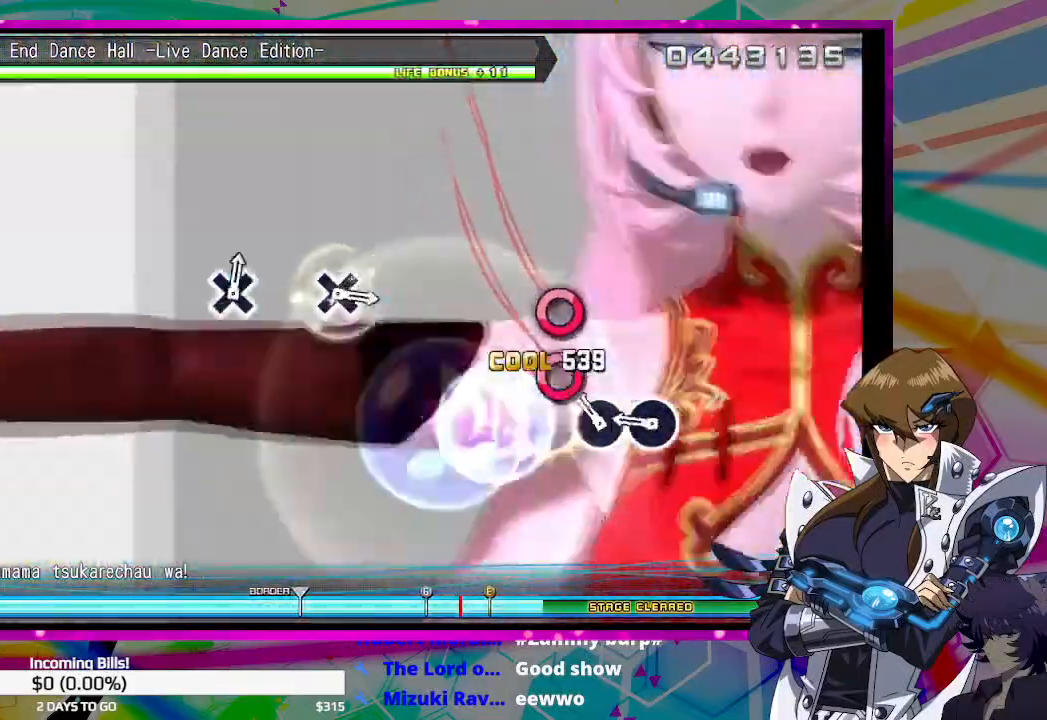
{"buttons": [], "left_stick": "center", "right_stick": "center", "events": [[67, "CIRCLE", "down"], [167, "CIRCLE", "up"], [267, "CIRCLE", "down"], [367, "CIRCLE", "up"]]}
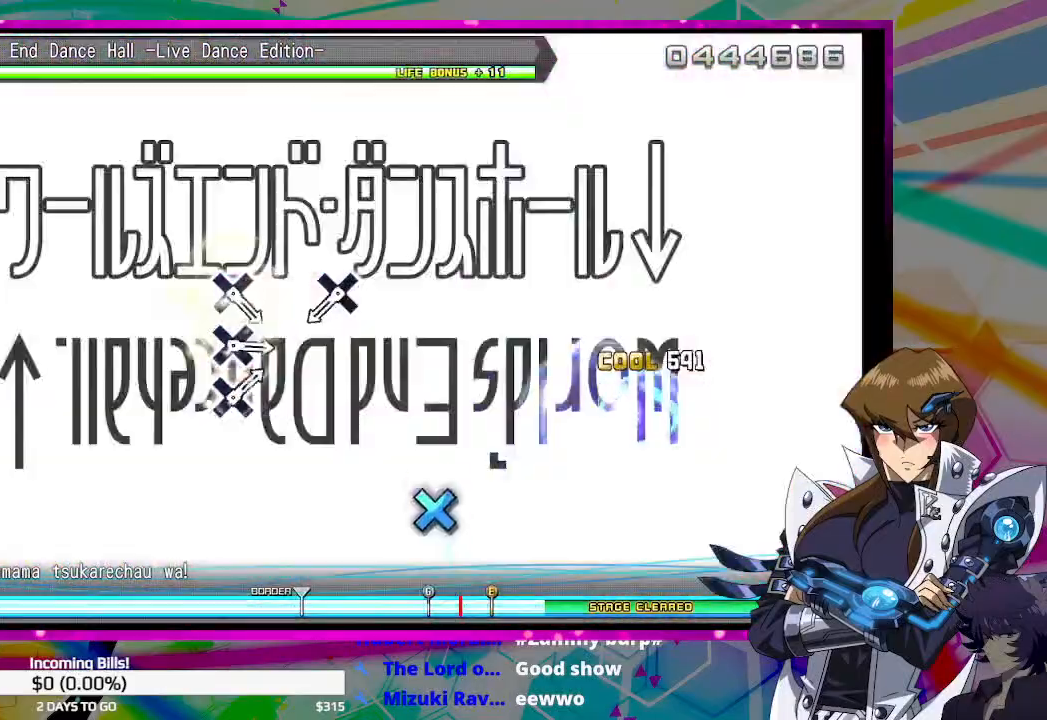
{"buttons": ["CROSS"], "left_stick": "center", "right_stick": "center", "events": [[467, "CROSS", "down"]]}